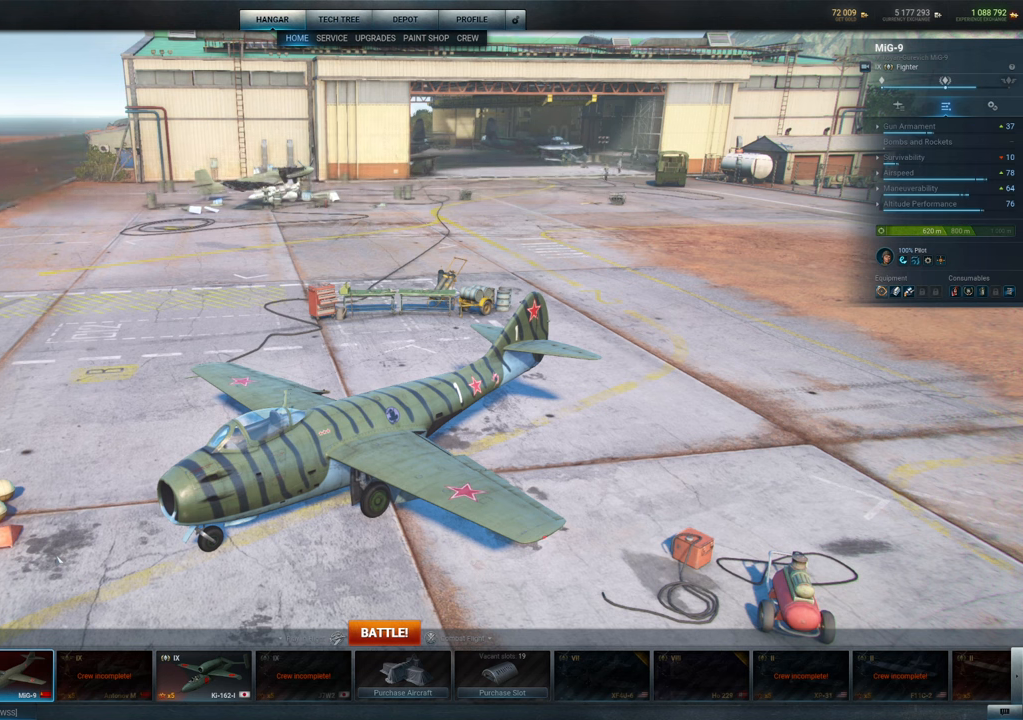
Gameplay with keyboard and mouse; each line is a JSON object with the keys and mouse buttons held at the frame after it. "events" lists presses ("down") and releases ("up") of "1", "2", "3", "4", "5", "a", "alt", "c", "caps_lock", "ctrl", "d", "e", "f", "g", "q", "r", "s", "shift", "space", "t", "tab", "v", "w", "x", "z", "mouse_left", "mouse_wheel" and "mouse_right" between this image and that frame as [ms after this image, input, new state], when the widget could be followed in between. "mouse_left", "mouse_wheel", "mouse_right" = the "left", "wheel", "right" buttons of the "mouse" list. No other keys are recorded. "wheel" means that the mouse wheel is clicked or scrolled. "mouse_move" is the direction in which the mouse moves at that frame (one of eight, or "still"), when it could be read.
{"keys": [], "mouse": [], "mouse_move": "left", "events": []}
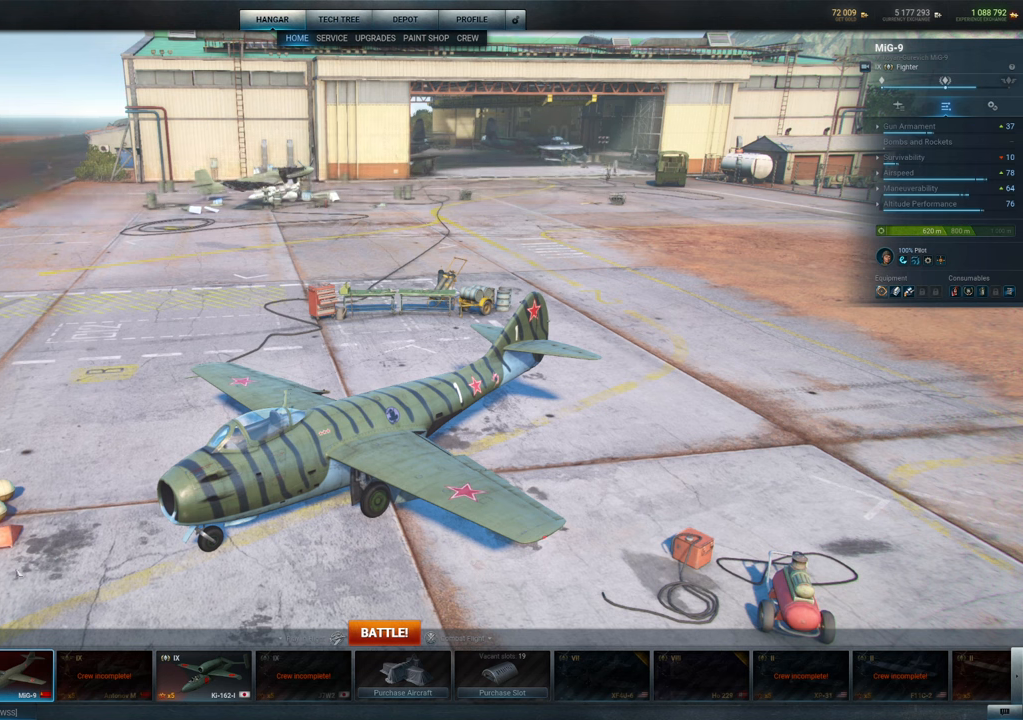
{"keys": [], "mouse": [], "mouse_move": "right", "events": []}
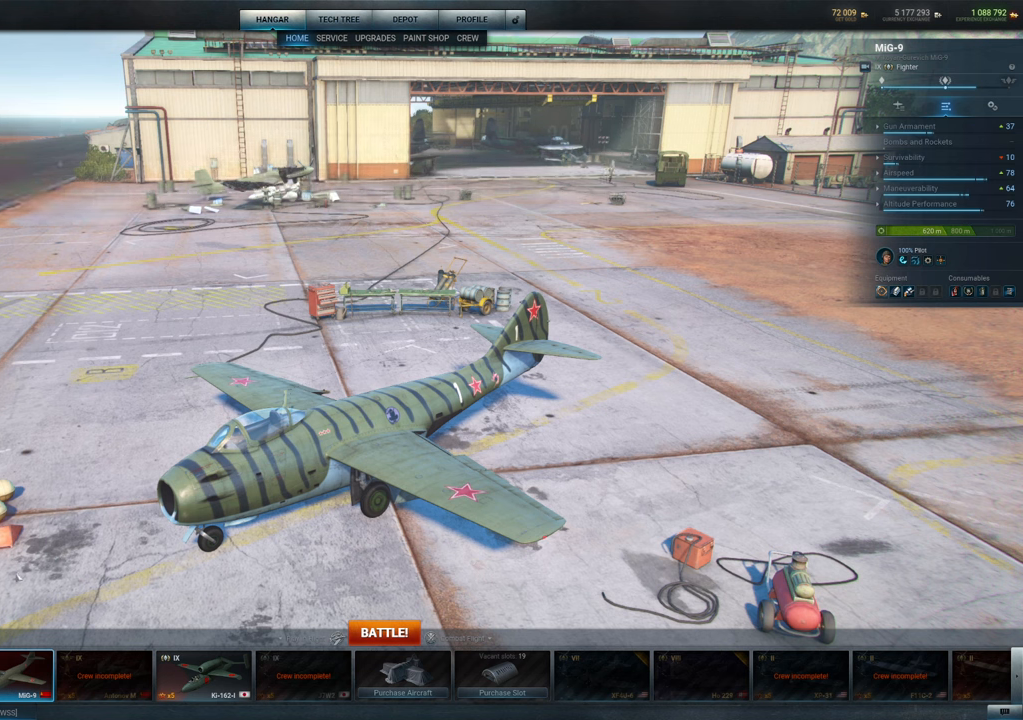
{"keys": [], "mouse": [], "mouse_move": "down", "events": []}
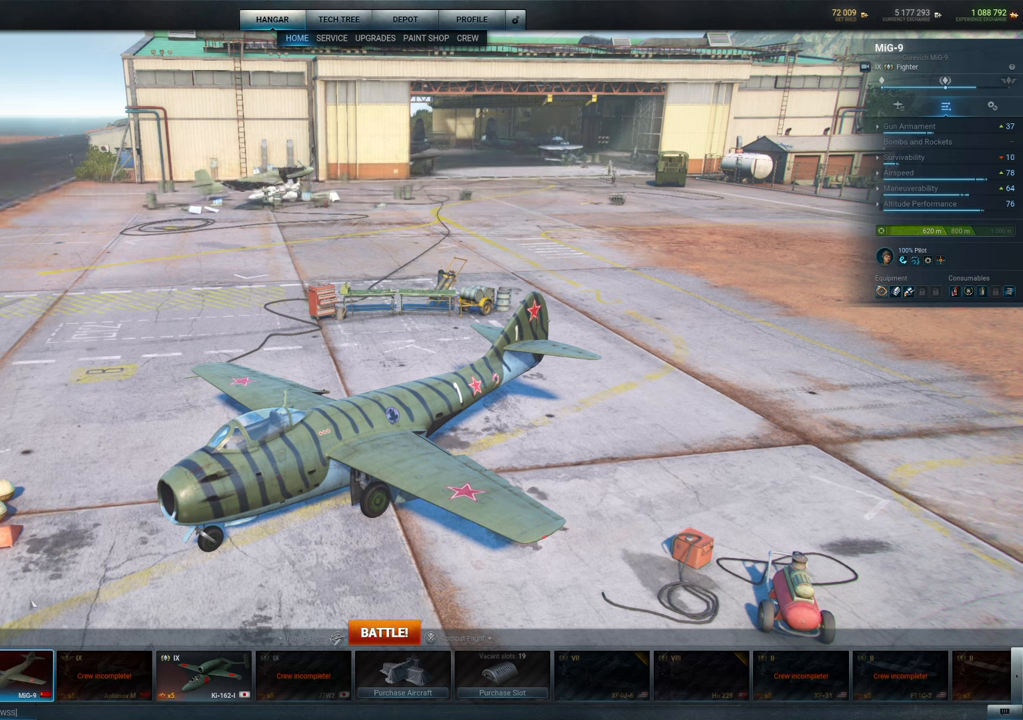
{"keys": [], "mouse": [], "mouse_move": "still", "events": []}
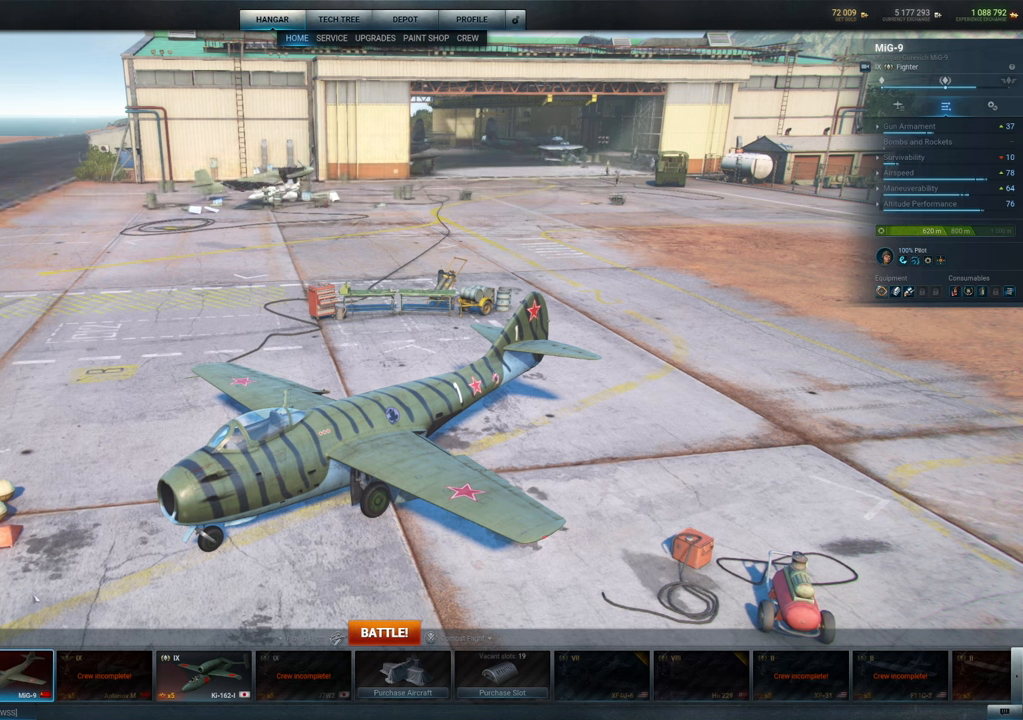
{"keys": [], "mouse": [], "mouse_move": "still", "events": []}
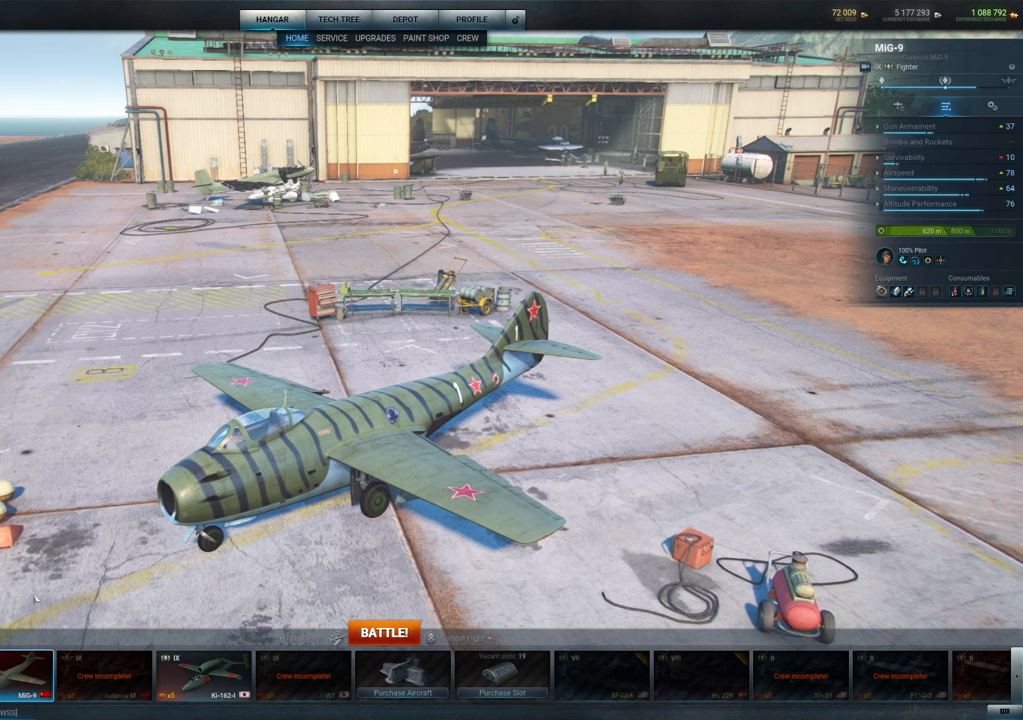
{"keys": [], "mouse": [], "mouse_move": "still", "events": []}
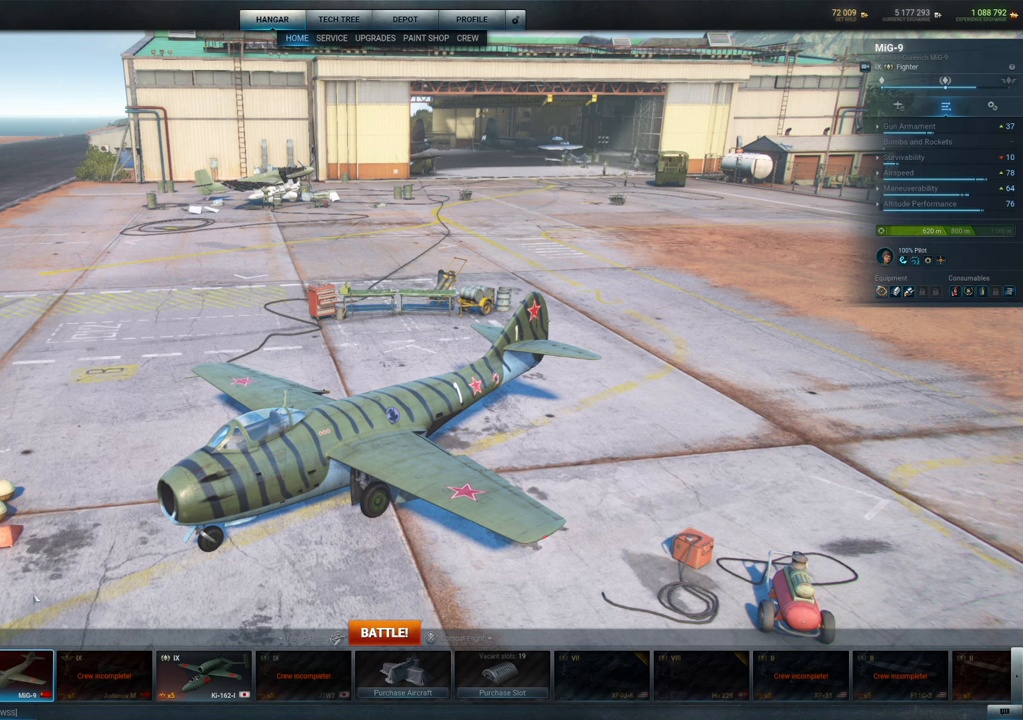
{"keys": [], "mouse": [], "mouse_move": "still", "events": []}
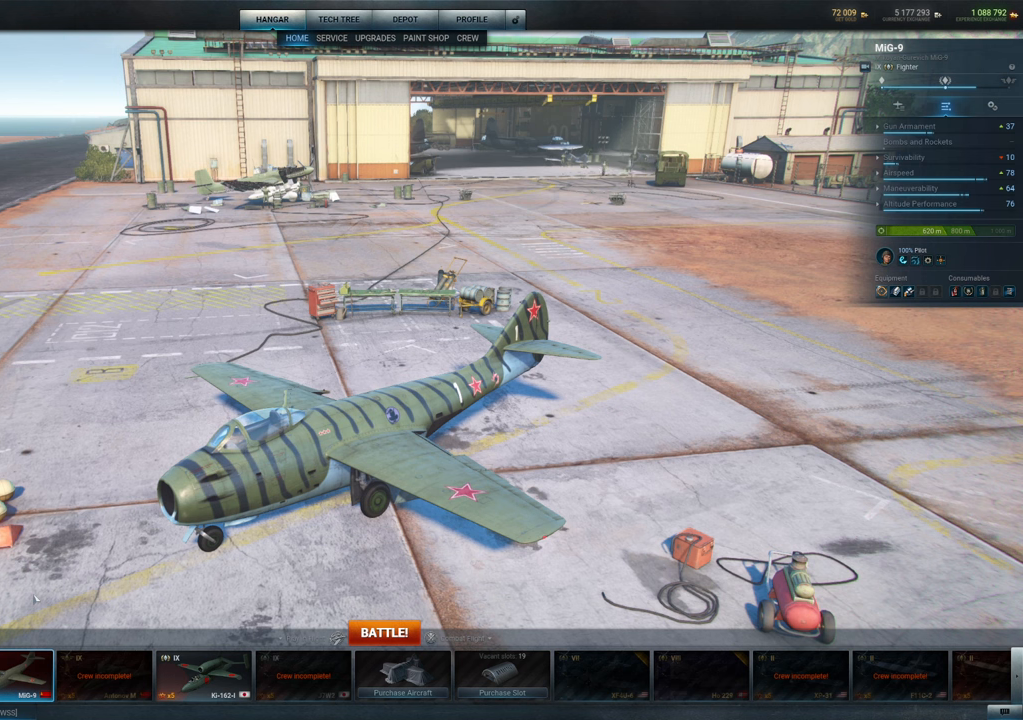
{"keys": [], "mouse": [], "mouse_move": "right", "events": []}
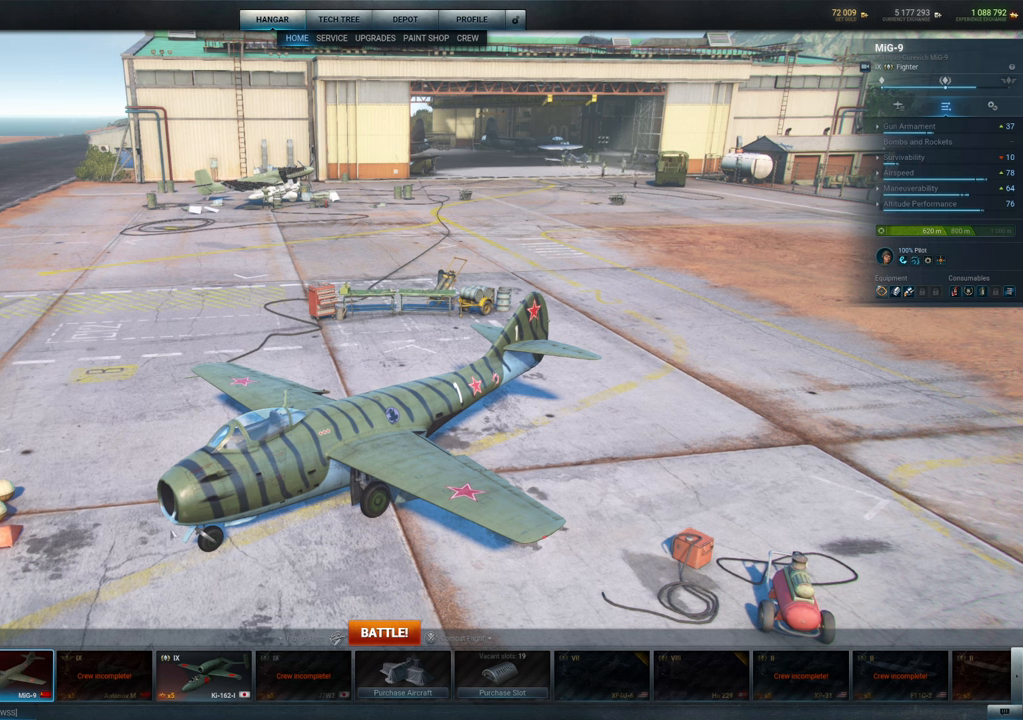
{"keys": [], "mouse": [], "mouse_move": "still", "events": []}
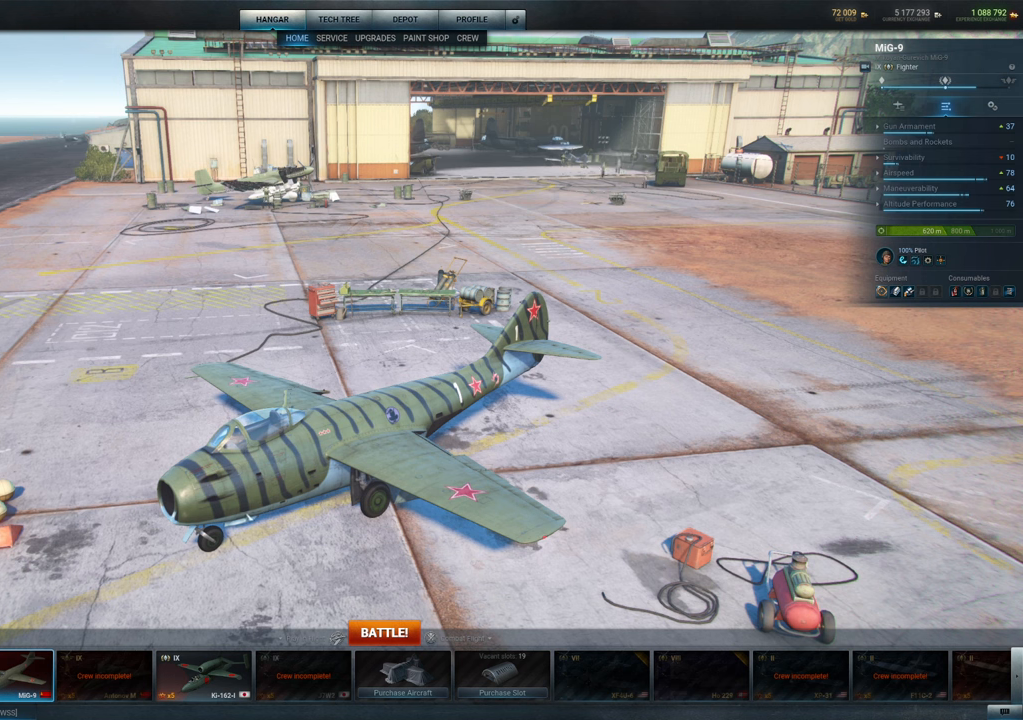
{"keys": [], "mouse": [], "mouse_move": "still", "events": []}
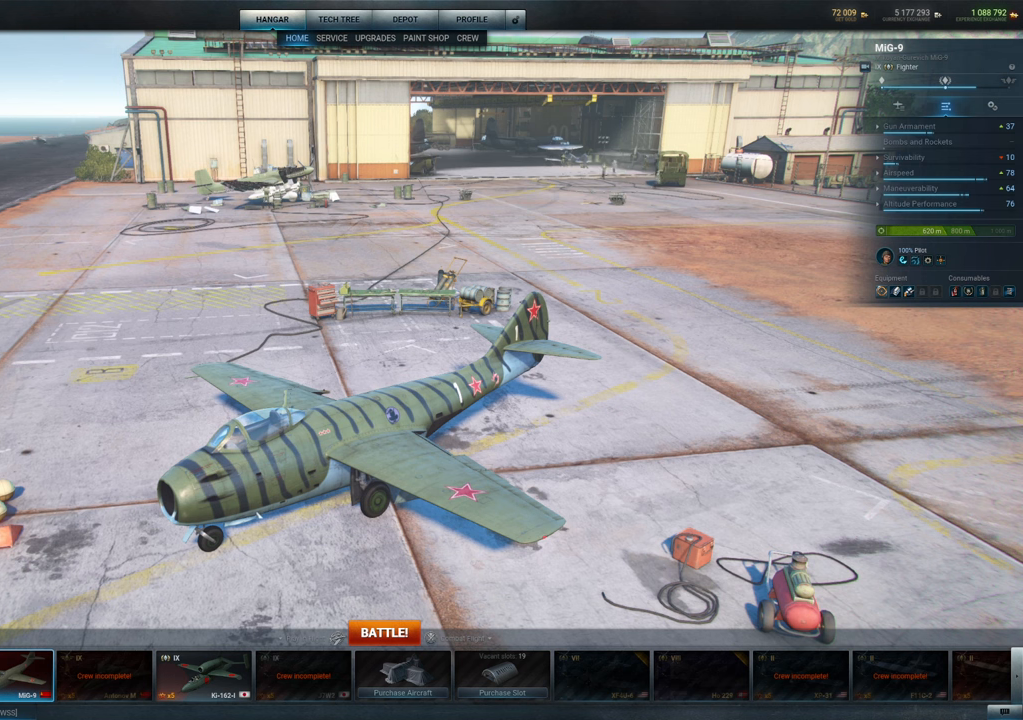
{"keys": [], "mouse": [], "mouse_move": "still", "events": []}
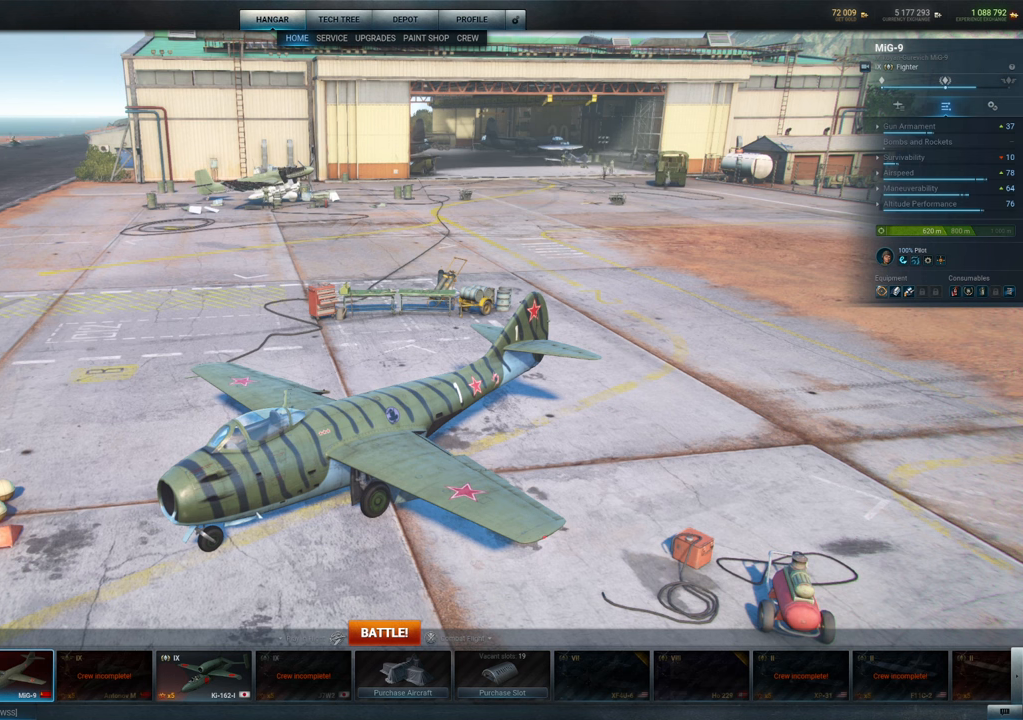
{"keys": [], "mouse": [], "mouse_move": "still", "events": []}
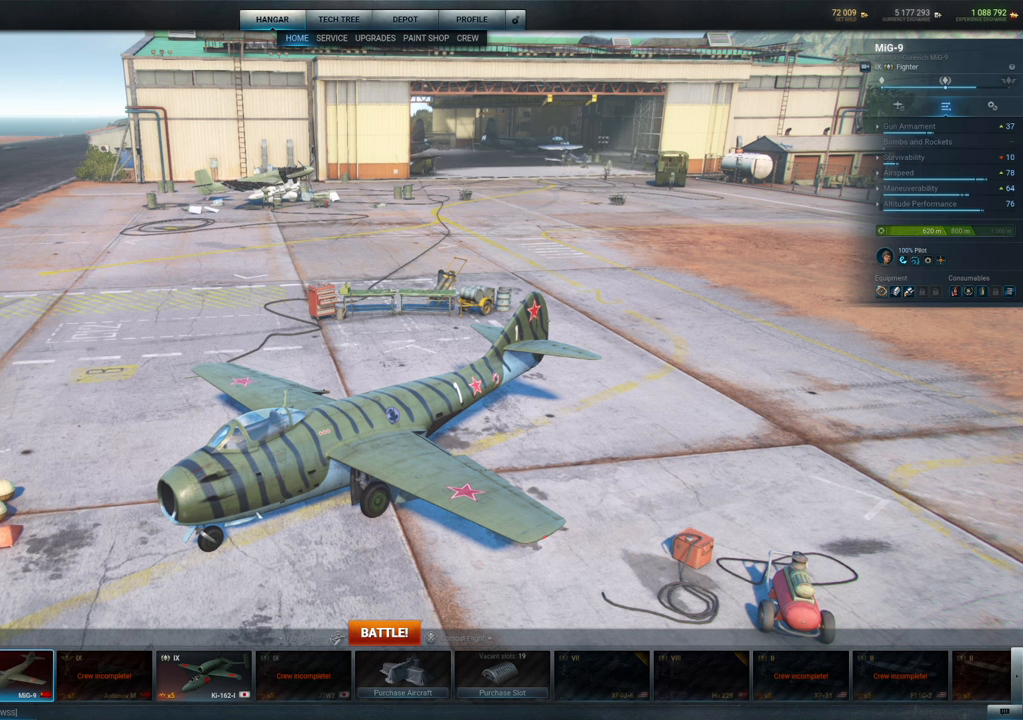
{"keys": [], "mouse": [], "mouse_move": "down-left", "events": []}
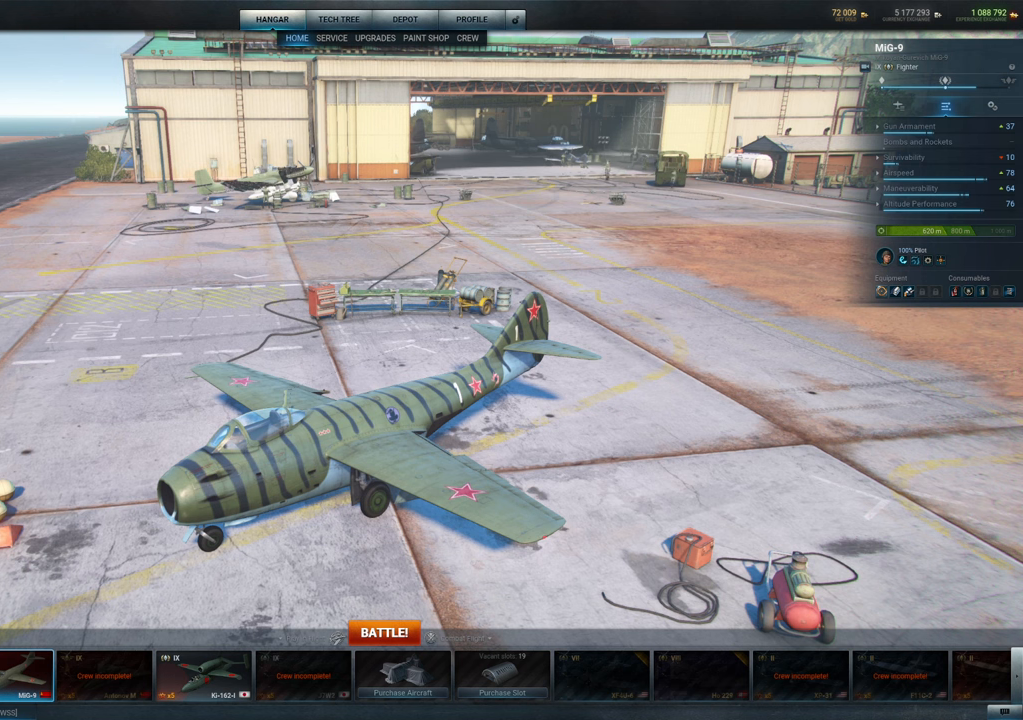
{"keys": [], "mouse": [], "mouse_move": "up-right", "events": []}
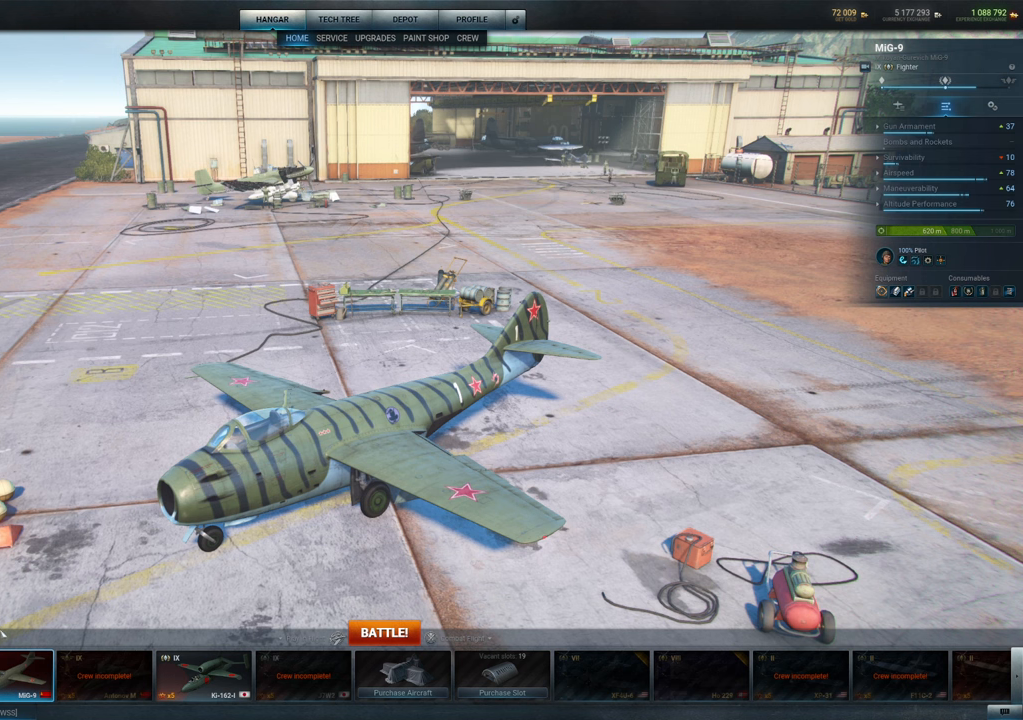
{"keys": [], "mouse": [], "mouse_move": "up-right", "events": []}
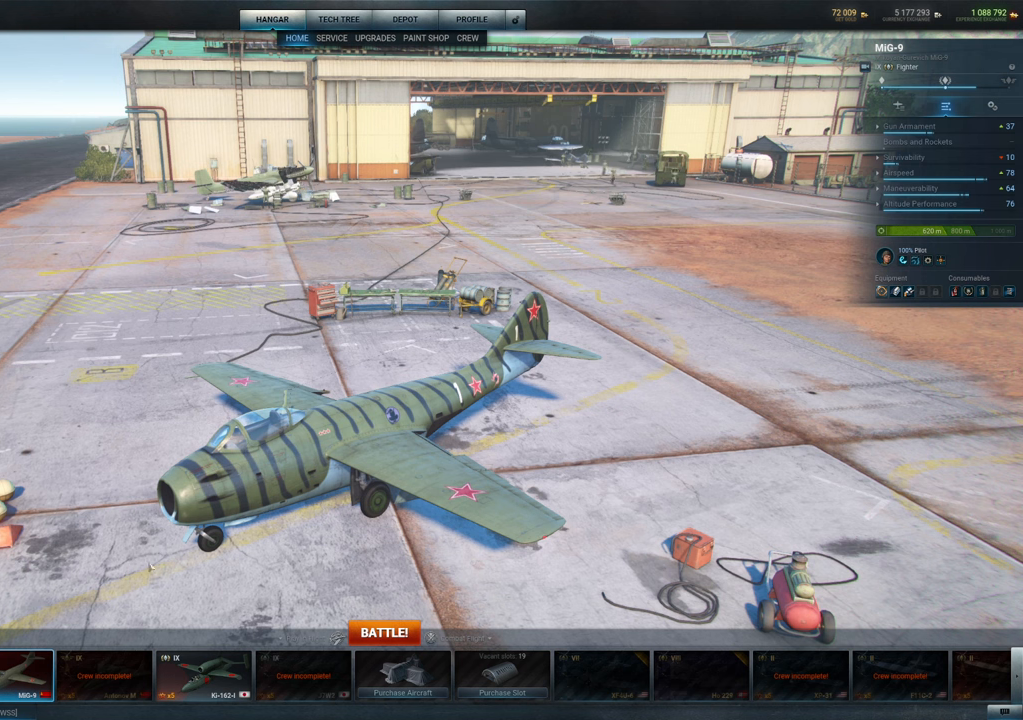
{"keys": [], "mouse": [], "mouse_move": "down-left", "events": []}
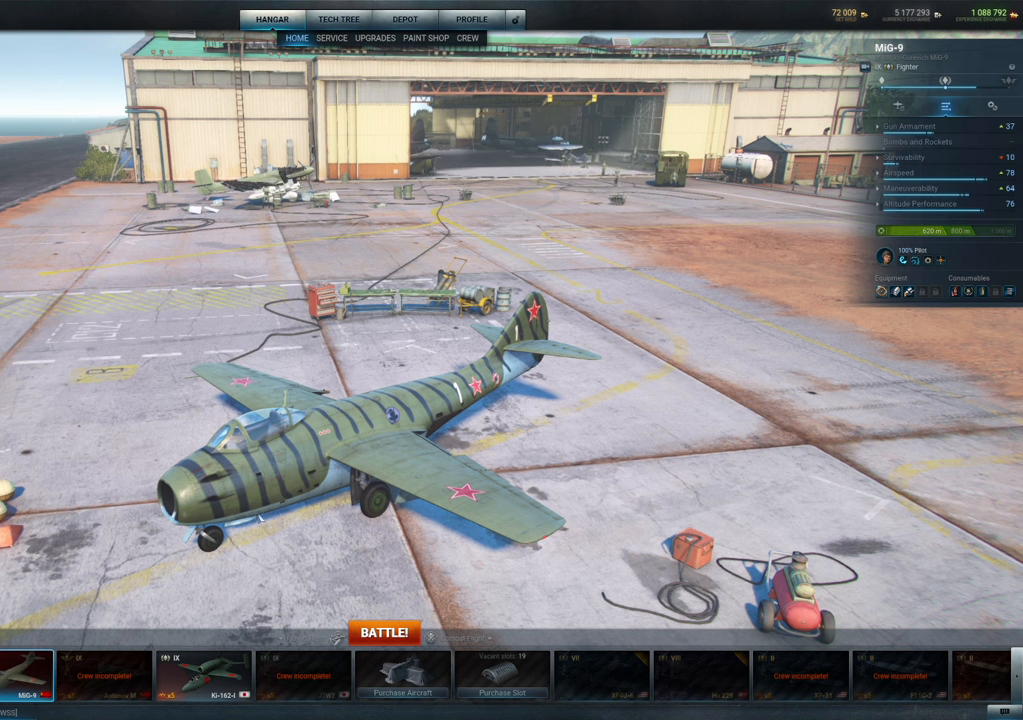
{"keys": [], "mouse": [], "mouse_move": "up", "events": []}
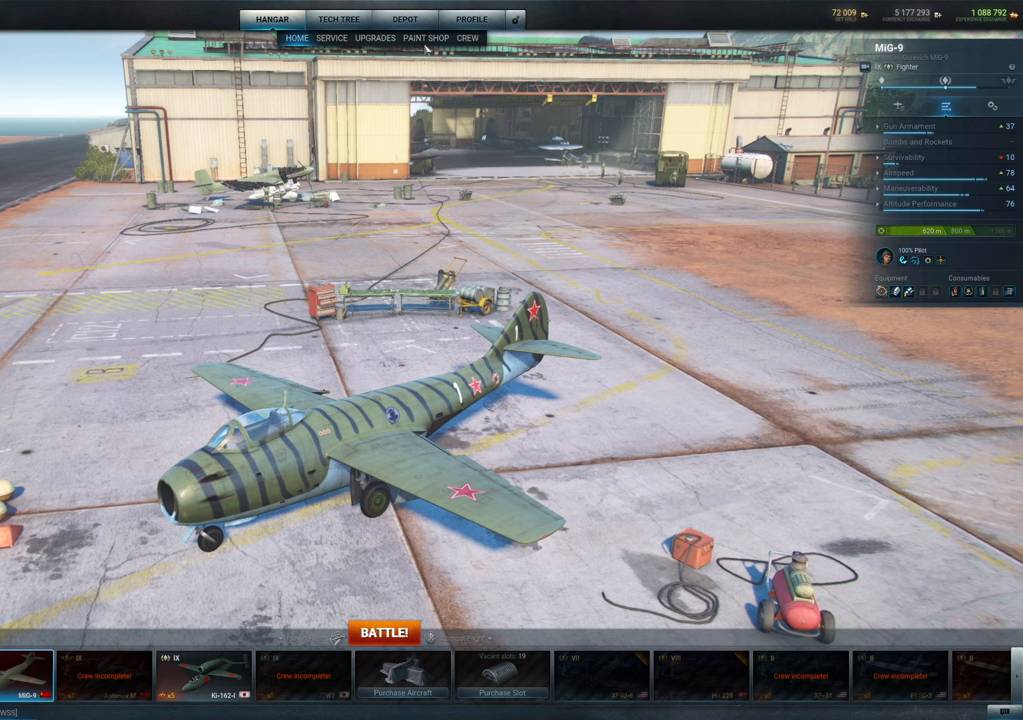
{"keys": [], "mouse": [], "mouse_move": "down", "events": [[167, "mouse_left", "down"], [317, "mouse_left", "up"]]}
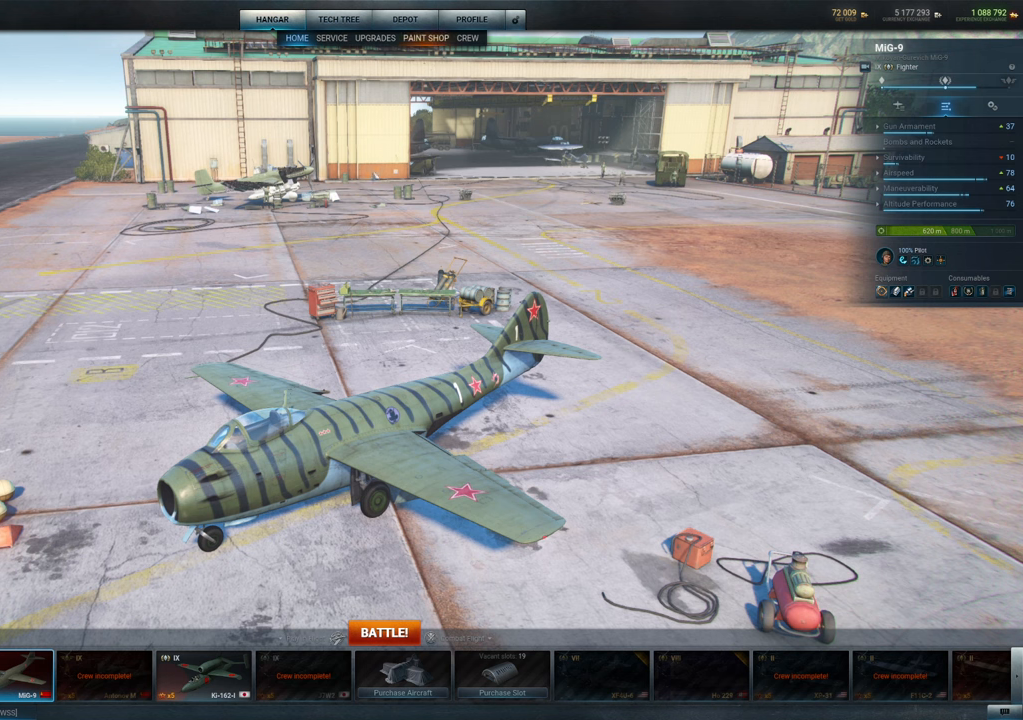
{"keys": [], "mouse": [], "mouse_move": "left", "events": []}
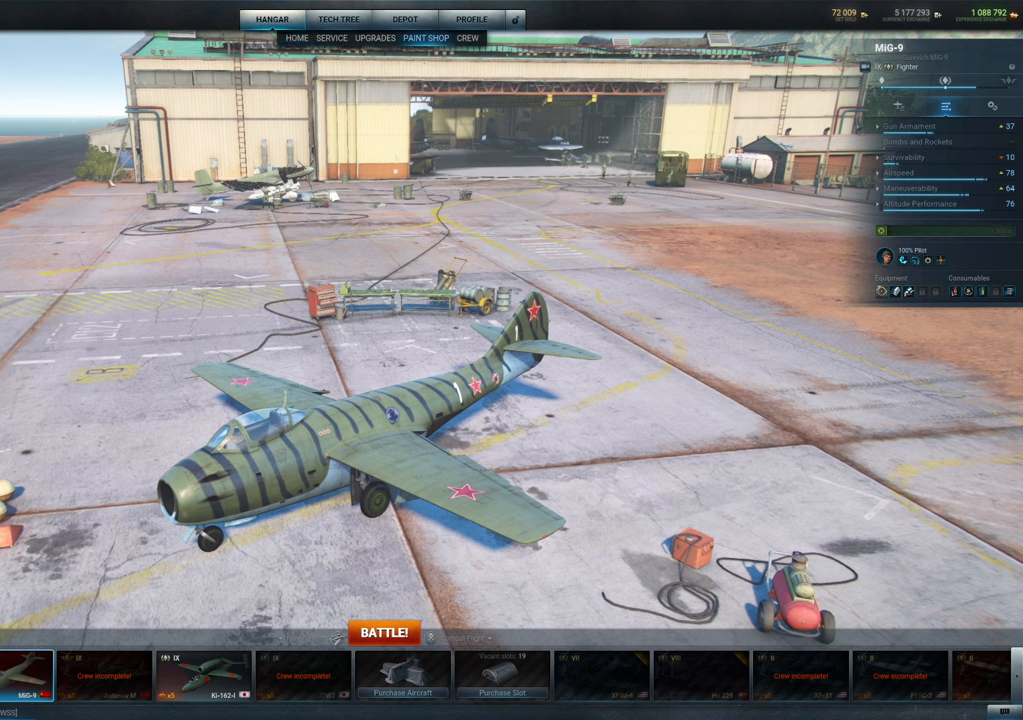
{"keys": [], "mouse": [], "mouse_move": "down-left", "events": []}
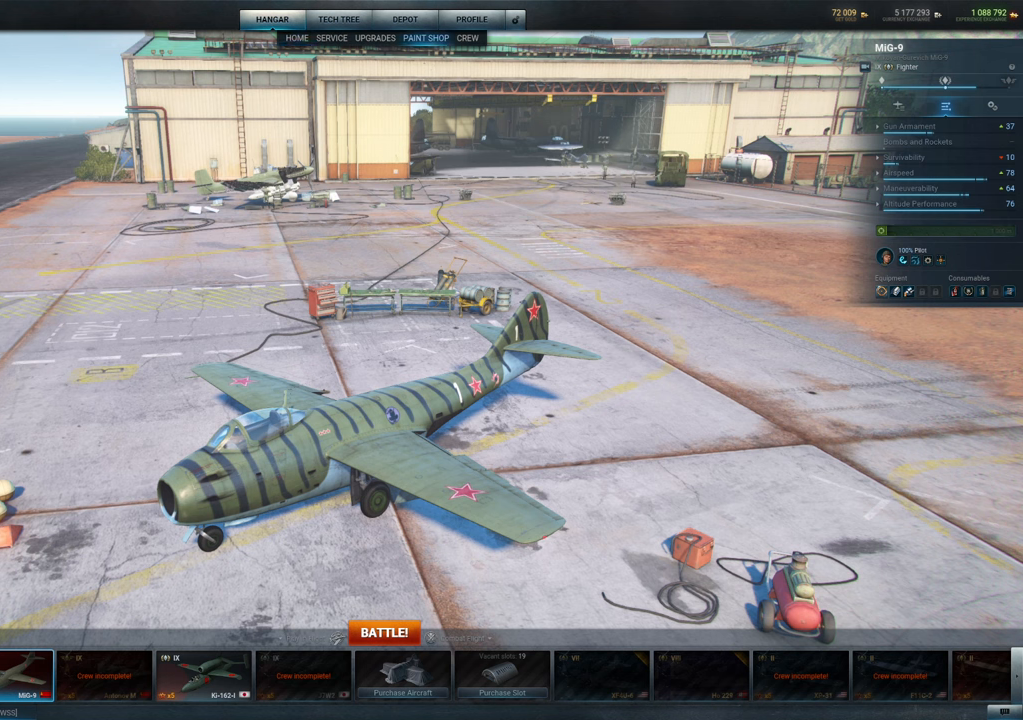
{"keys": [], "mouse": [], "mouse_move": "still", "events": [[67, "mouse_left", "down"], [217, "mouse_left", "up"]]}
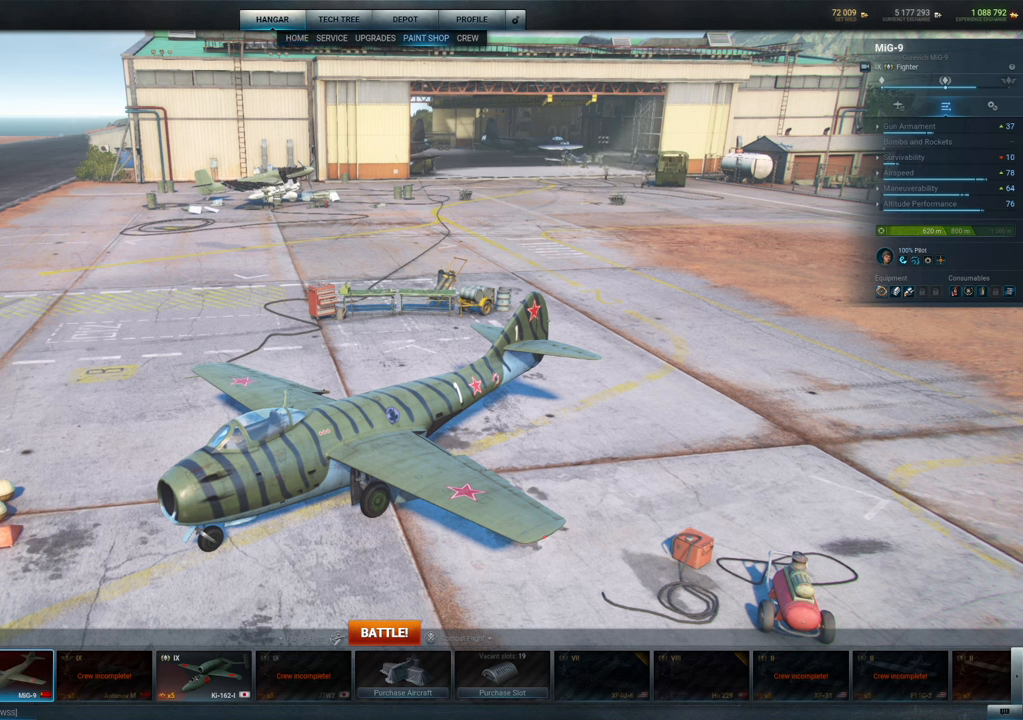
{"keys": [], "mouse": [], "mouse_move": "up-right", "events": []}
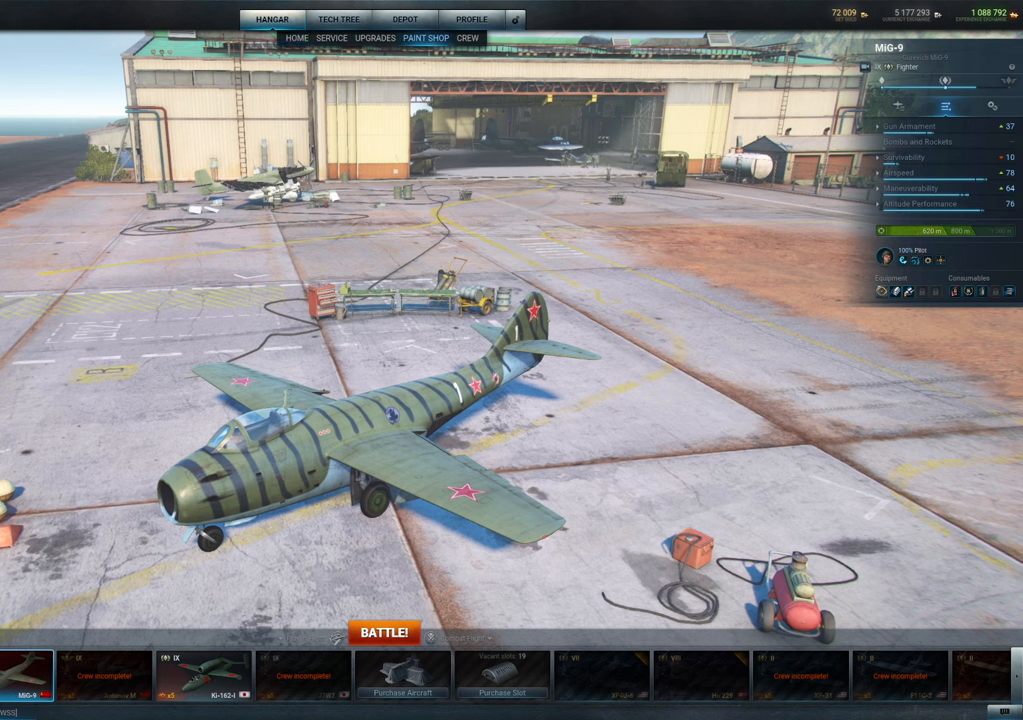
{"keys": [], "mouse": [], "mouse_move": "still", "events": []}
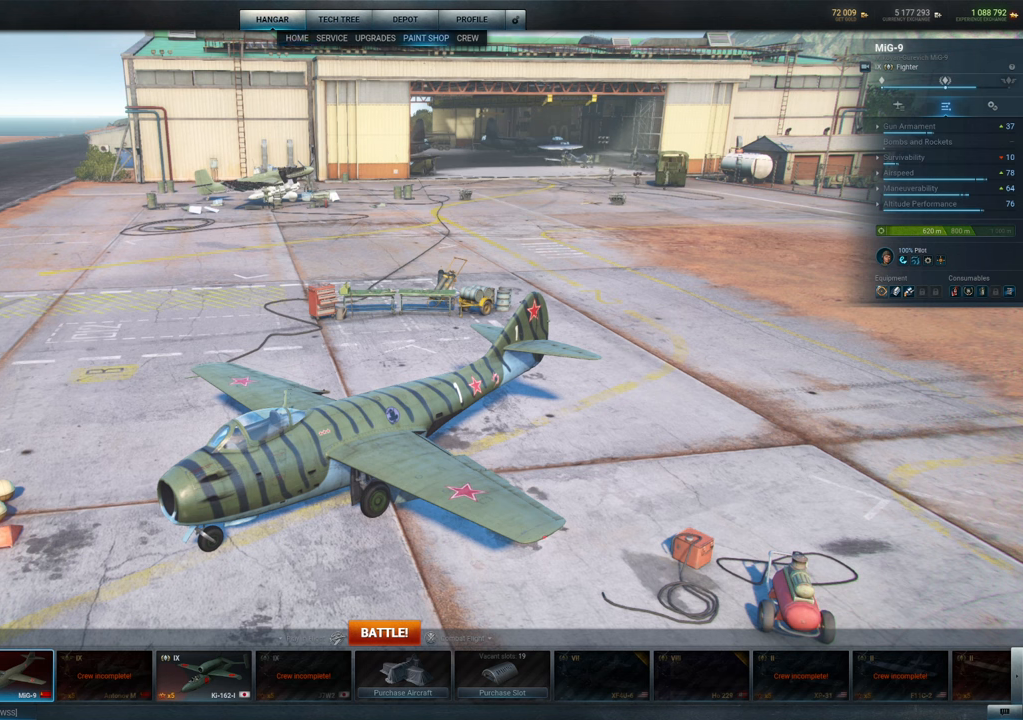
{"keys": [], "mouse": [], "mouse_move": "still", "events": []}
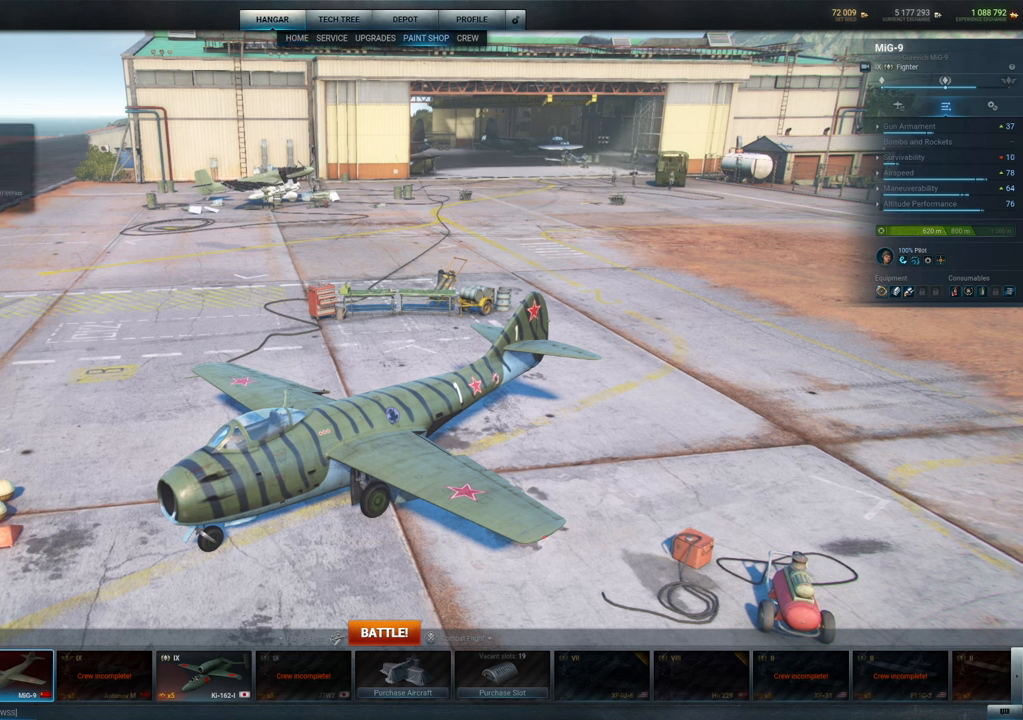
{"keys": [], "mouse": [], "mouse_move": "down", "events": []}
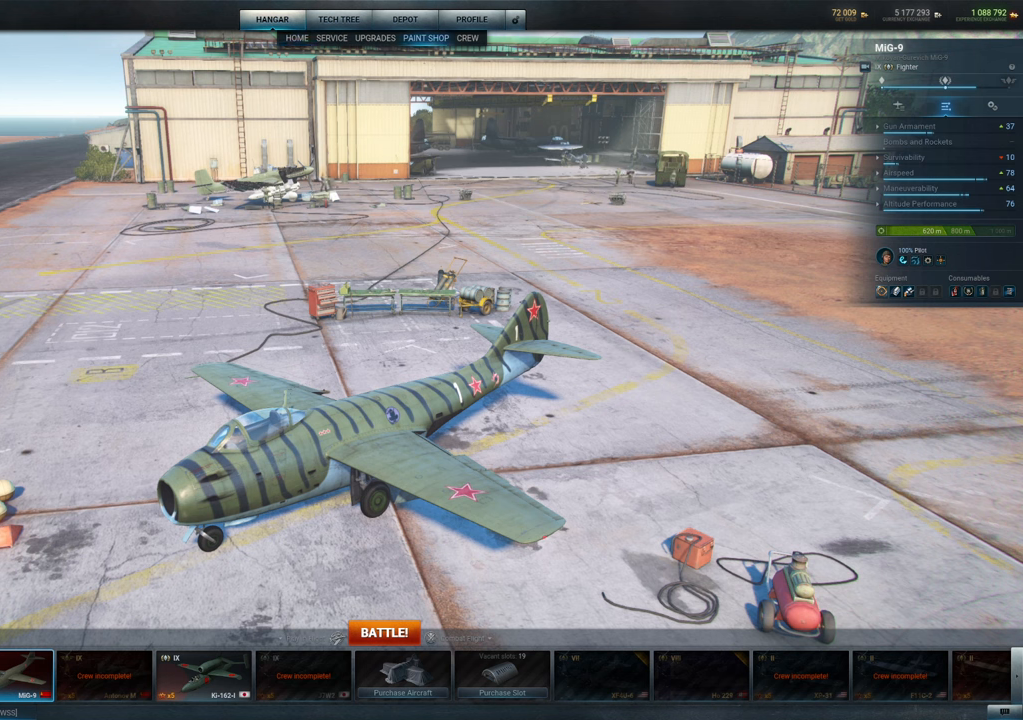
{"keys": [], "mouse": [], "mouse_move": "up", "events": [[100, "mouse_wheel", "down"], [200, "mouse_wheel", "up"], [250, "mouse_wheel", "down"], [300, "mouse_wheel", "up"]]}
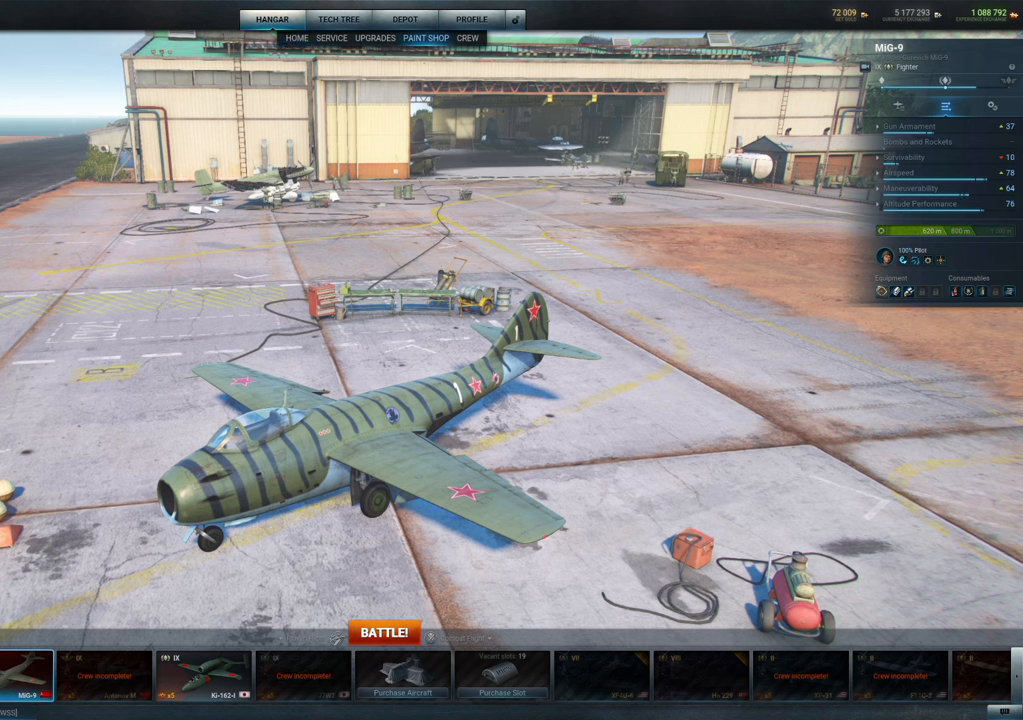
{"keys": [], "mouse": ["wheel"], "mouse_move": "up", "events": [[134, "mouse_wheel", "down"], [300, "mouse_wheel", "up"], [500, "mouse_wheel", "down"]]}